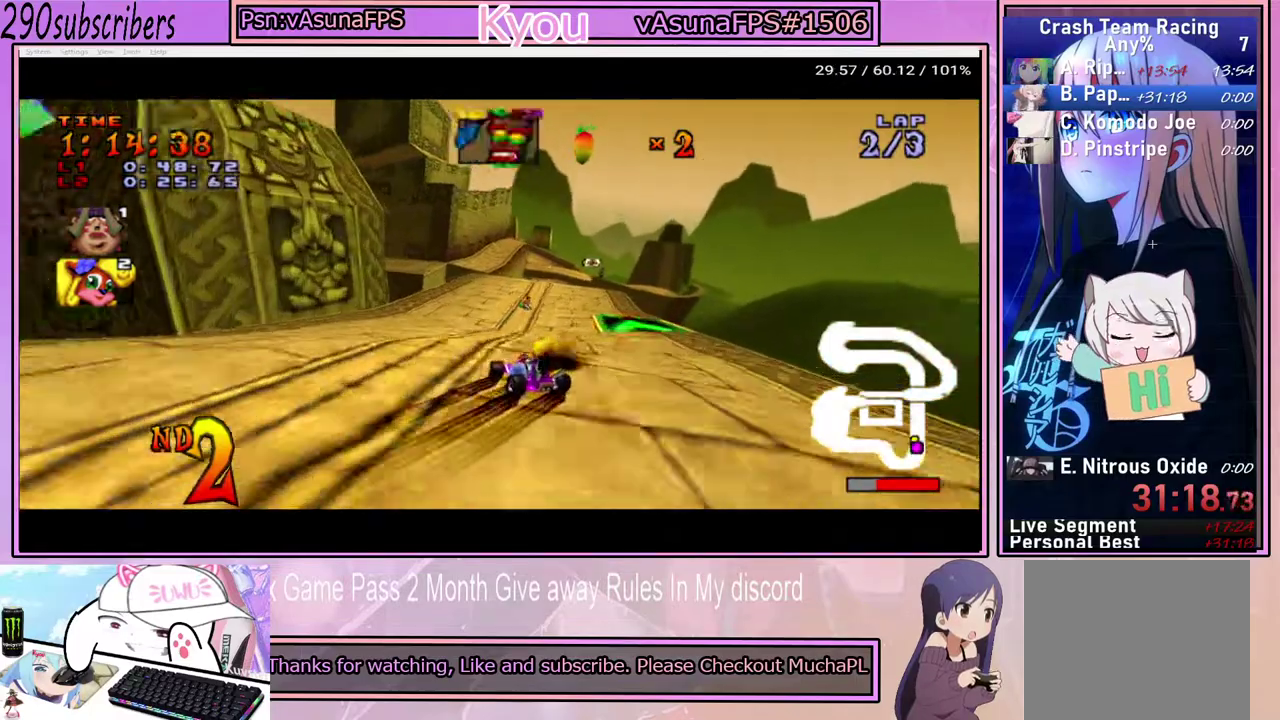
Gameplay with a controller (PlayStation layout); each line is a JSON object with the inputs held at the frame after it. "events" lists button and stick changes between this image and that frame as [ms after this image, input, new state], when the widget could be followed in between. Not read: L3 R3.
{"buttons": ["CROSS"], "left_stick": "left", "right_stick": "center", "events": [[117, "left_stick", "up"], [200, "left_stick", "up-left"], [300, "left_stick", "left"]]}
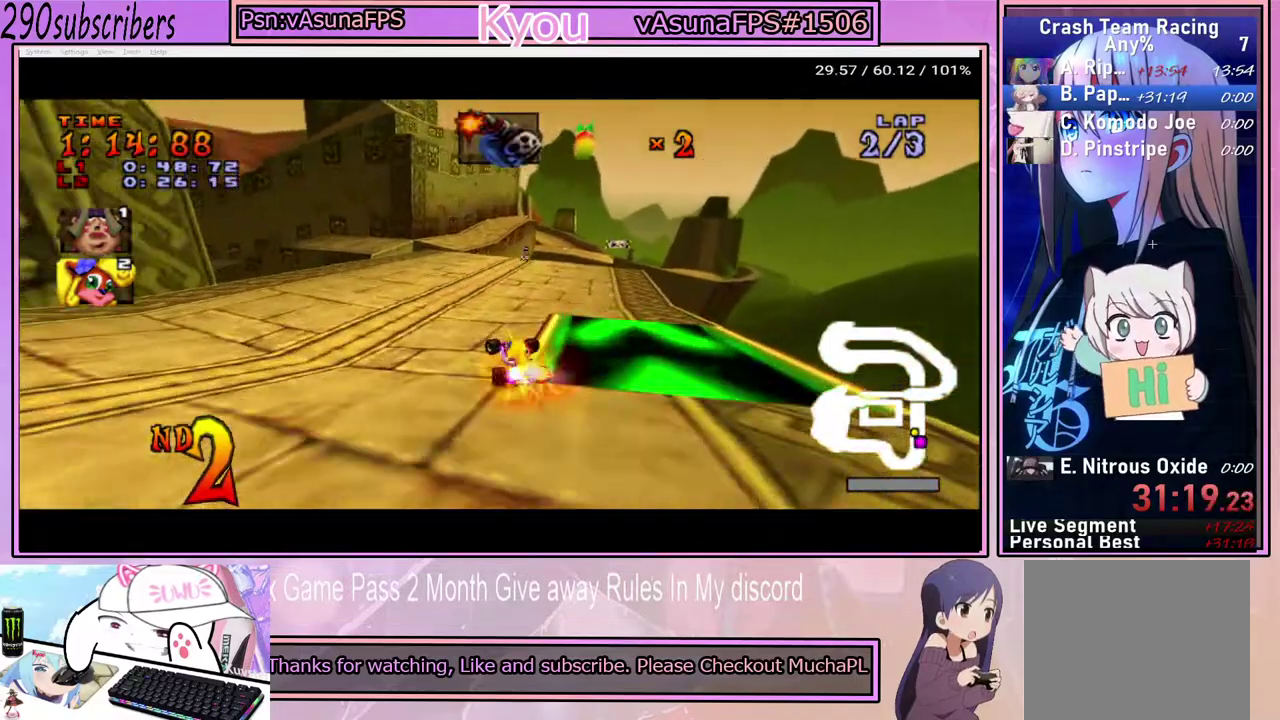
{"buttons": ["CROSS"], "left_stick": "center", "right_stick": "center", "events": [[67, "left_stick", "center"], [100, "CIRCLE", "down"], [150, "left_stick", "right"], [183, "CIRCLE", "up"], [250, "left_stick", "center"]]}
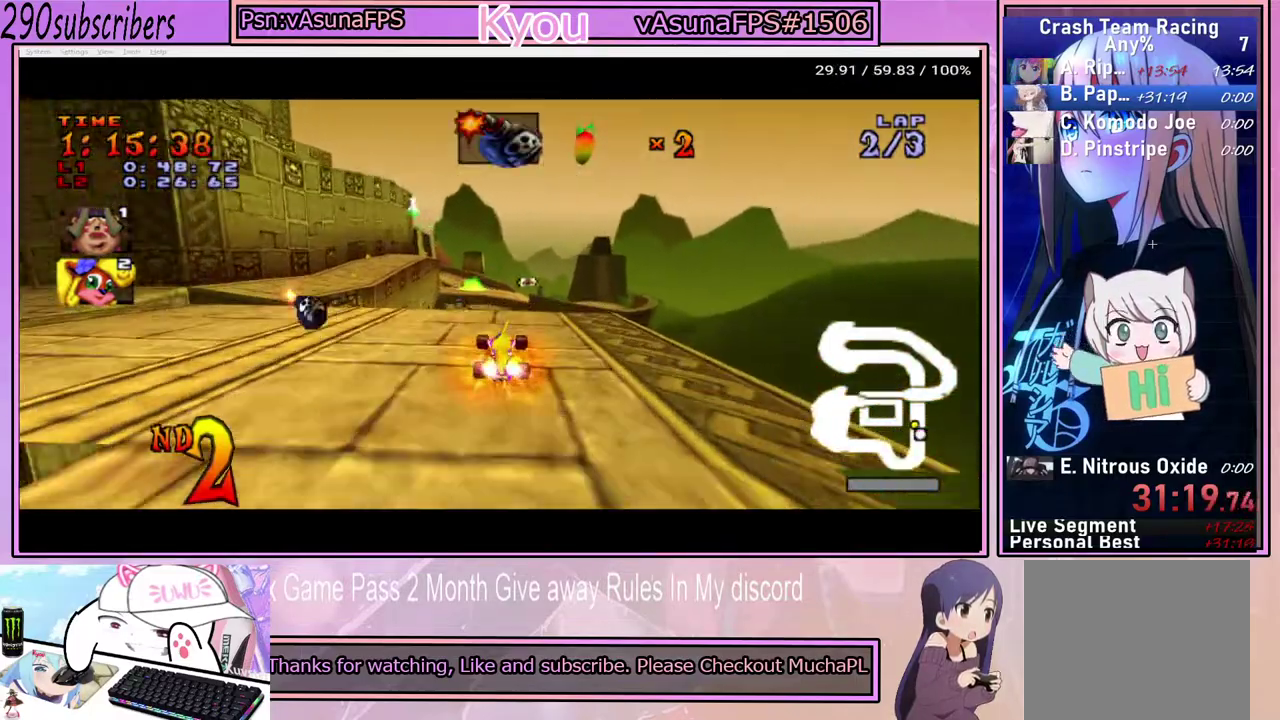
{"buttons": ["CROSS"], "left_stick": "center", "right_stick": "center", "events": [[117, "left_stick", "left"], [250, "left_stick", "center"]]}
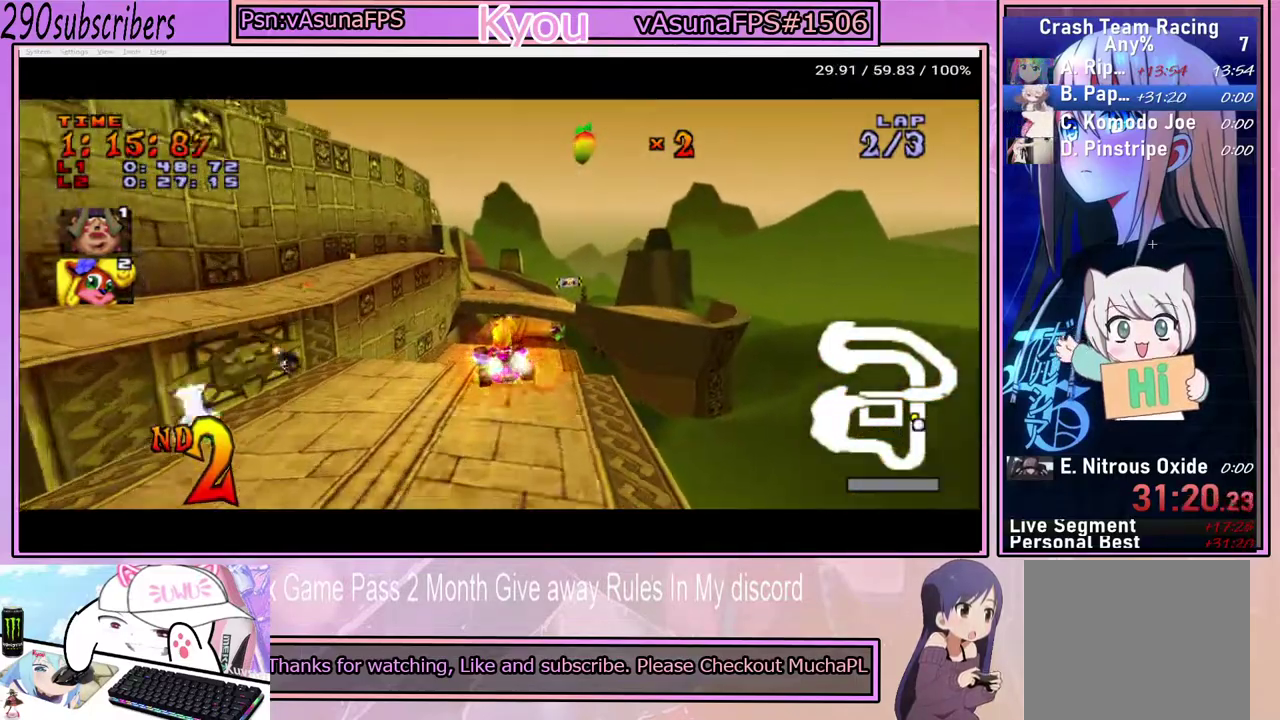
{"buttons": ["CROSS"], "left_stick": "center", "right_stick": "center", "events": []}
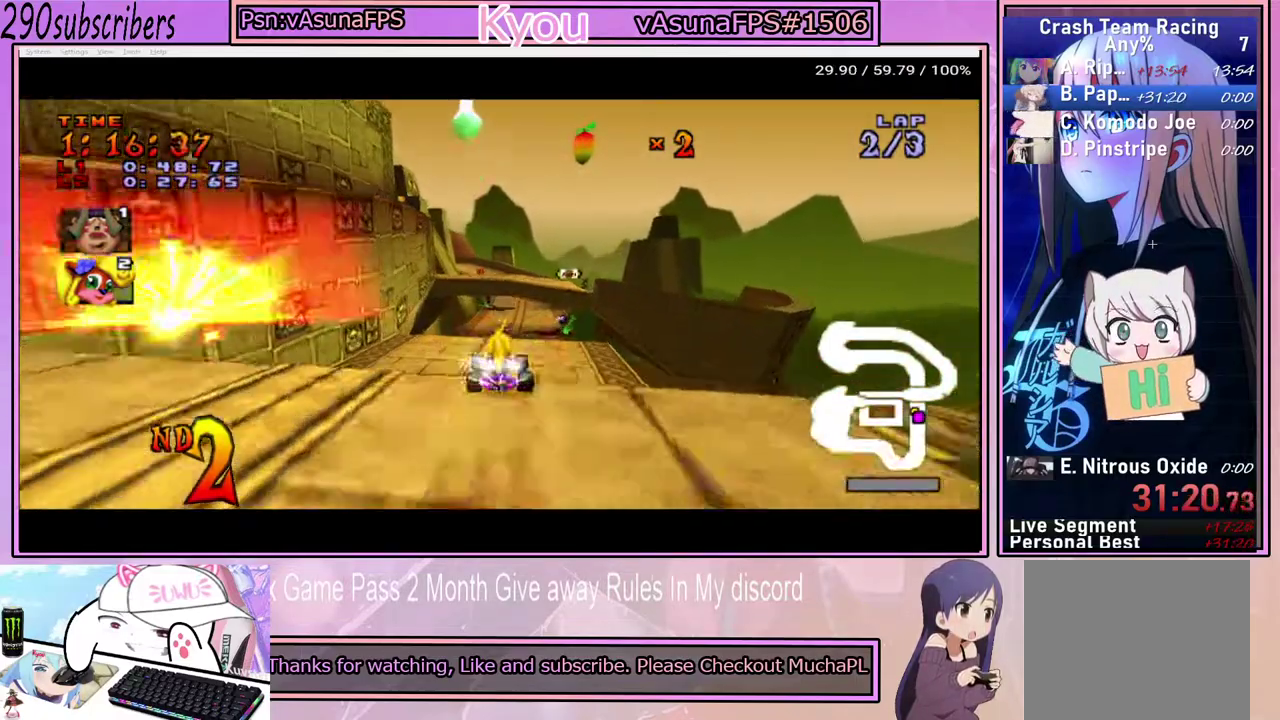
{"buttons": ["CROSS"], "left_stick": "center", "right_stick": "center", "events": []}
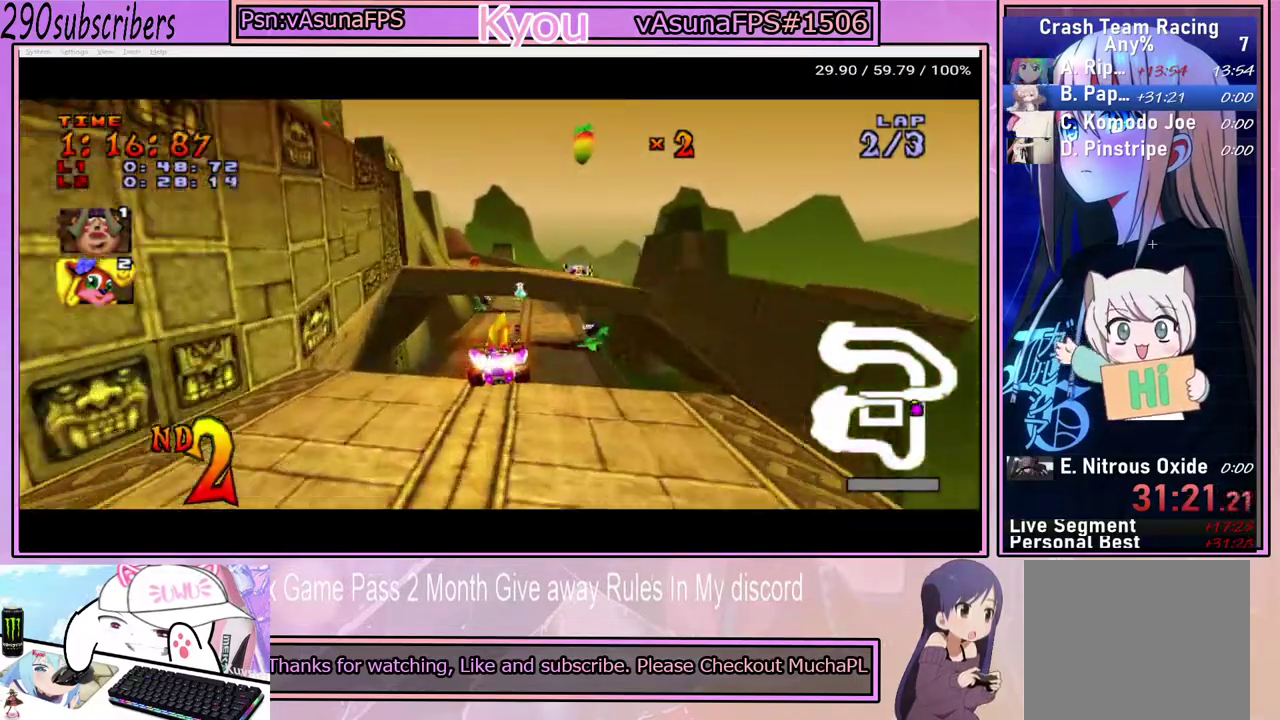
{"buttons": ["CROSS"], "left_stick": "center", "right_stick": "center", "events": [[83, "left_stick", "left"], [217, "left_stick", "center"]]}
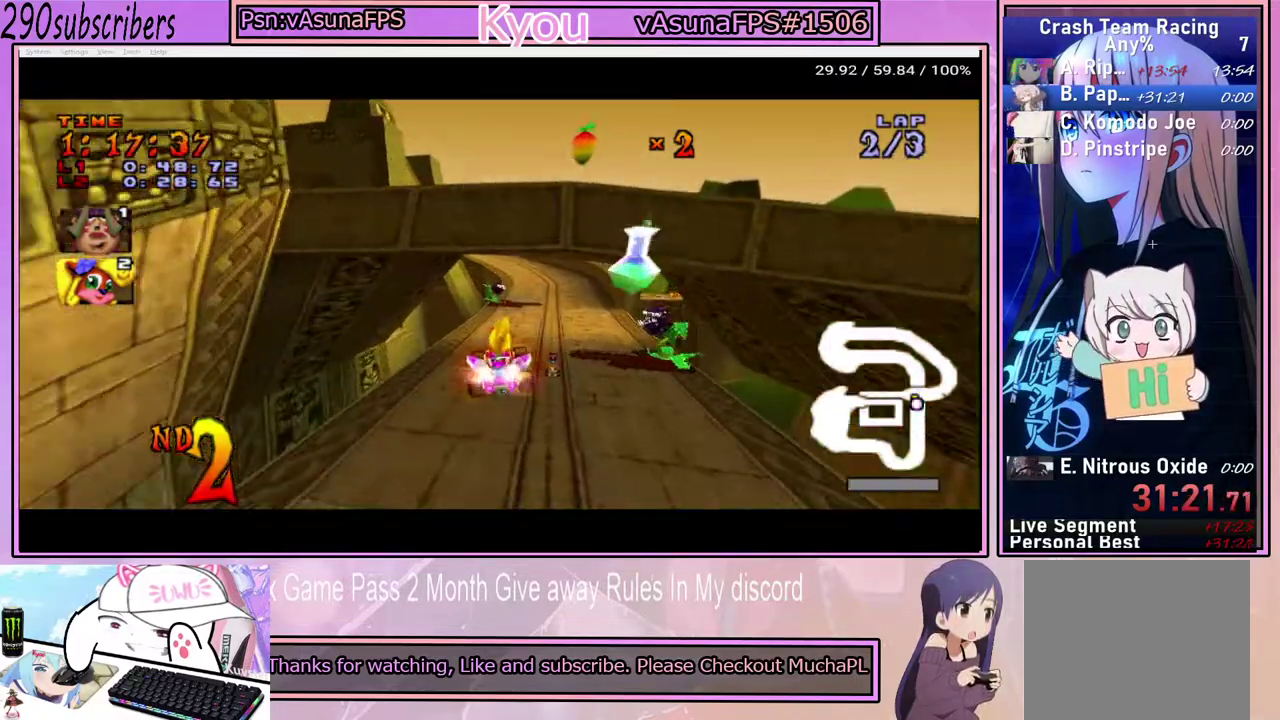
{"buttons": ["CROSS"], "left_stick": "left", "right_stick": "center", "events": [[17, "left_stick", "right"], [450, "left_stick", "left"]]}
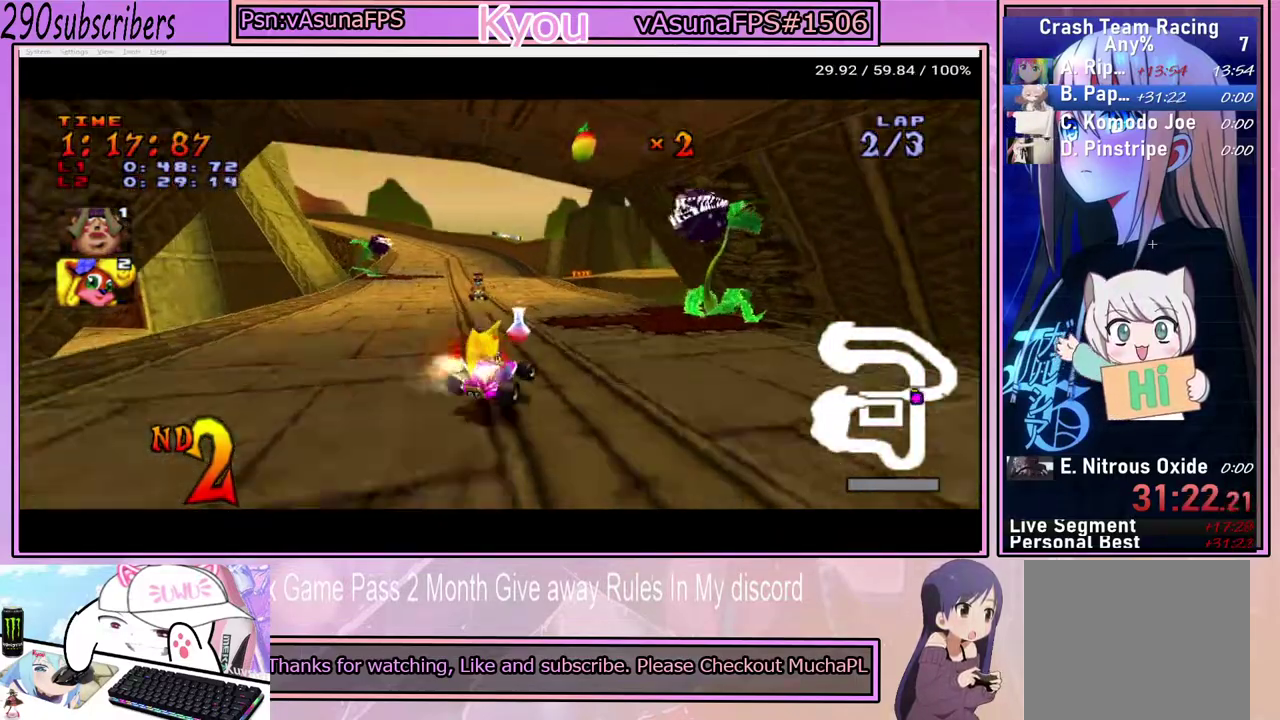
{"buttons": ["CROSS"], "left_stick": "right", "right_stick": "center", "events": [[183, "left_stick", "right"]]}
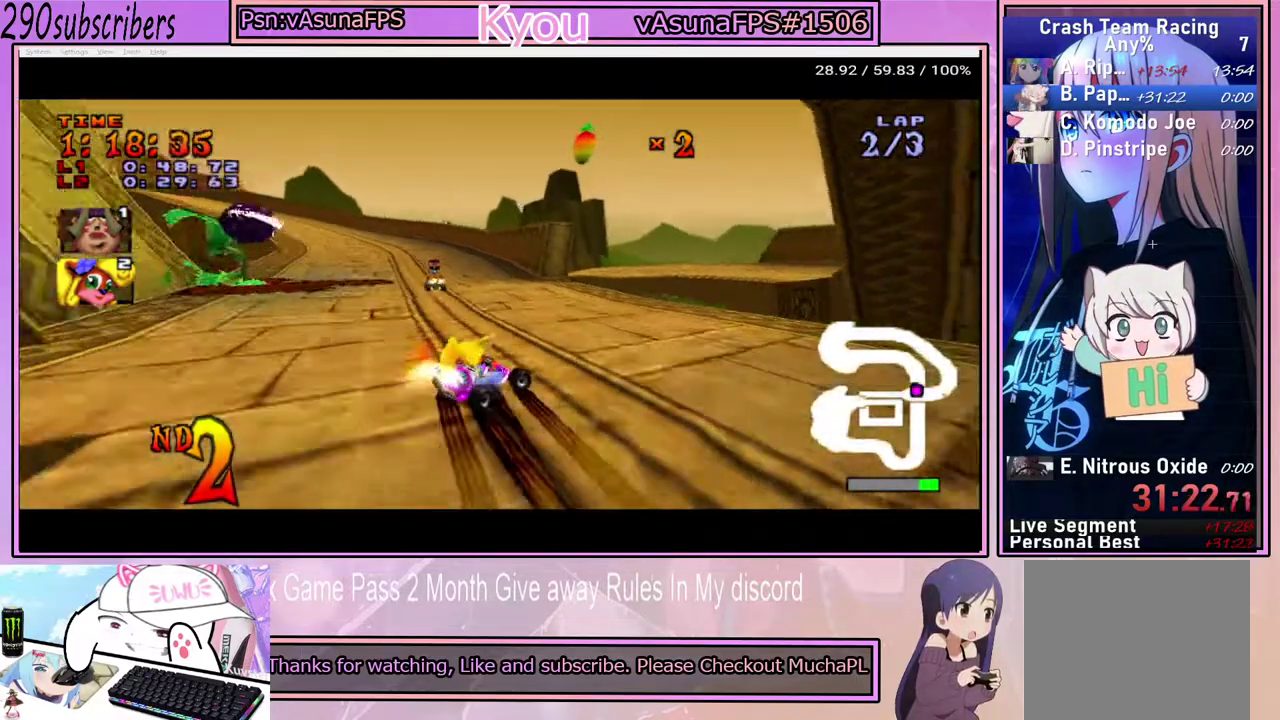
{"buttons": ["CROSS"], "left_stick": "left", "right_stick": "center", "events": [[100, "left_stick", "center"], [150, "left_stick", "left"]]}
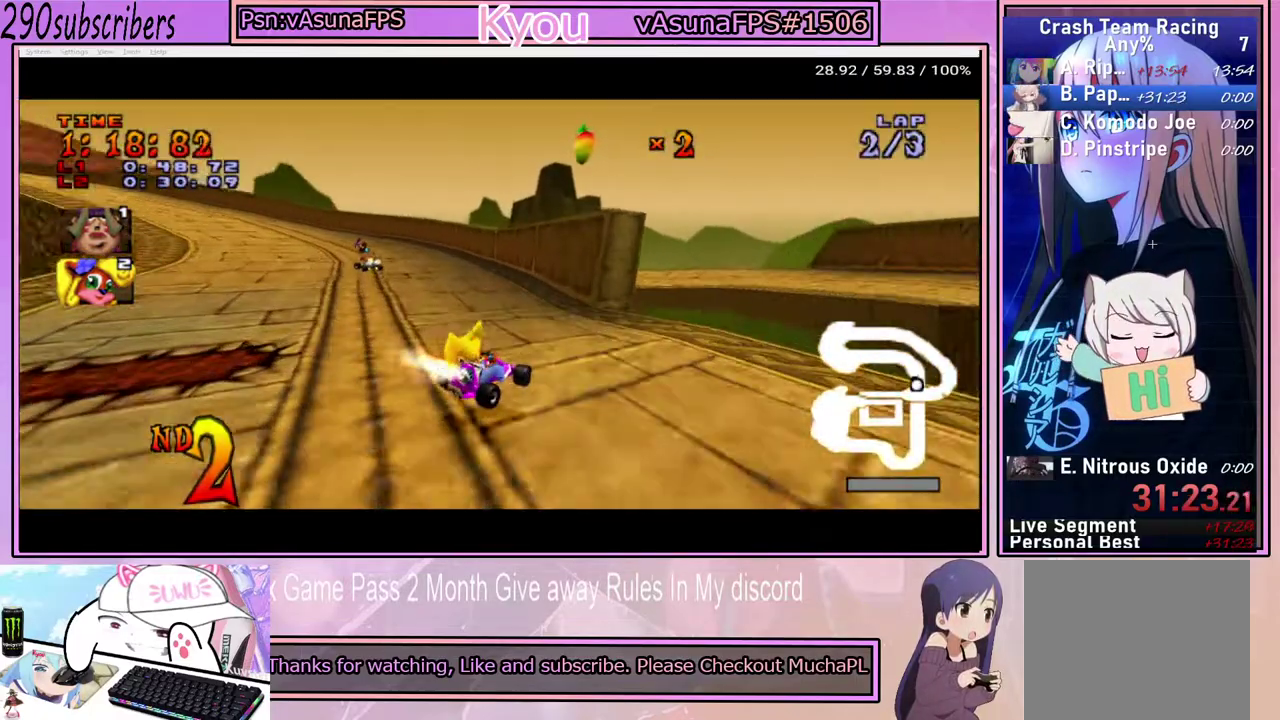
{"buttons": ["CROSS"], "left_stick": "left", "right_stick": "center", "events": []}
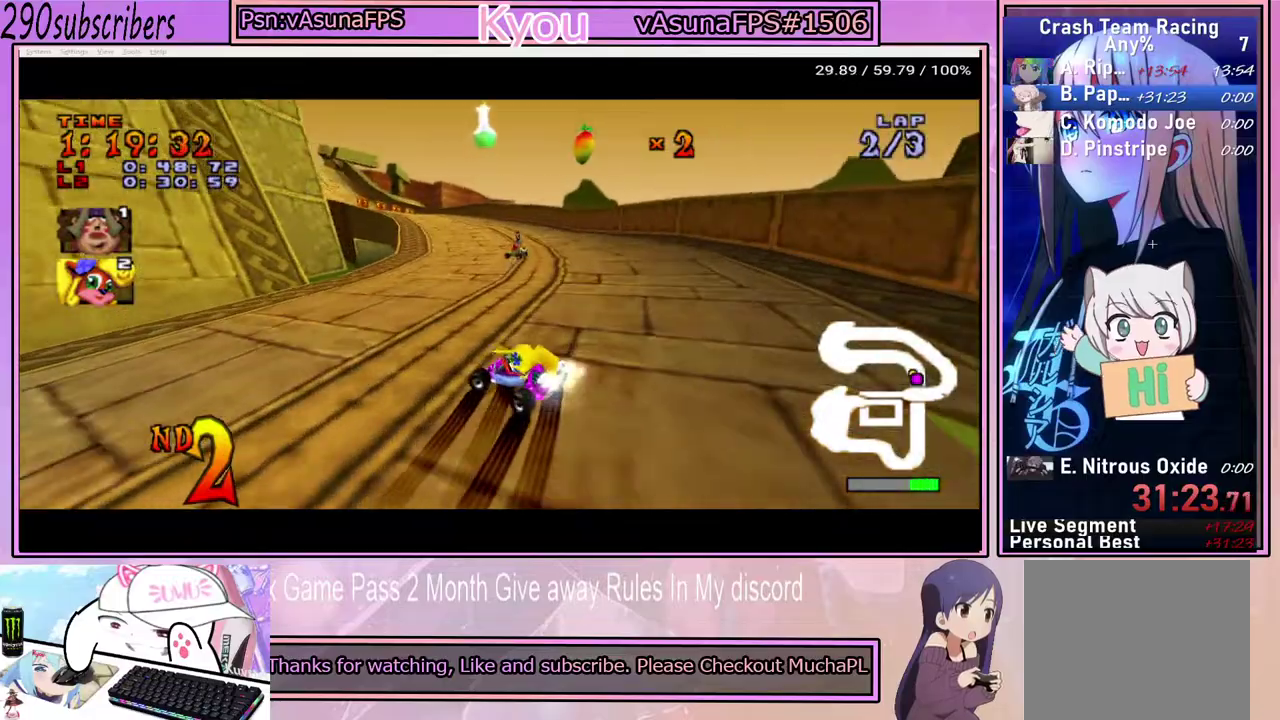
{"buttons": ["CROSS"], "left_stick": "up-left", "right_stick": "center", "events": [[83, "left_stick", "up-left"], [167, "left_stick", "right"], [400, "left_stick", "up"], [450, "left_stick", "up-left"]]}
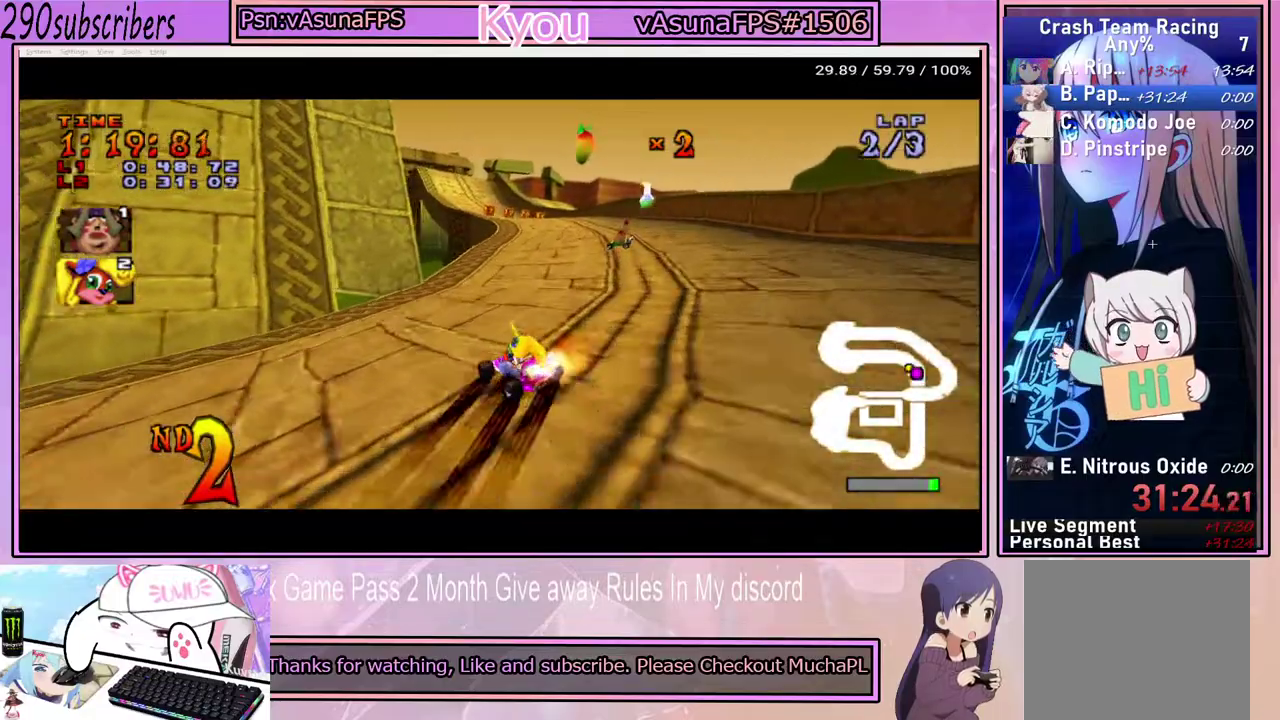
{"buttons": ["CROSS"], "left_stick": "right", "right_stick": "center", "events": [[100, "left_stick", "up"], [150, "left_stick", "up-right"], [267, "left_stick", "up"], [400, "left_stick", "up-right"], [467, "left_stick", "right"]]}
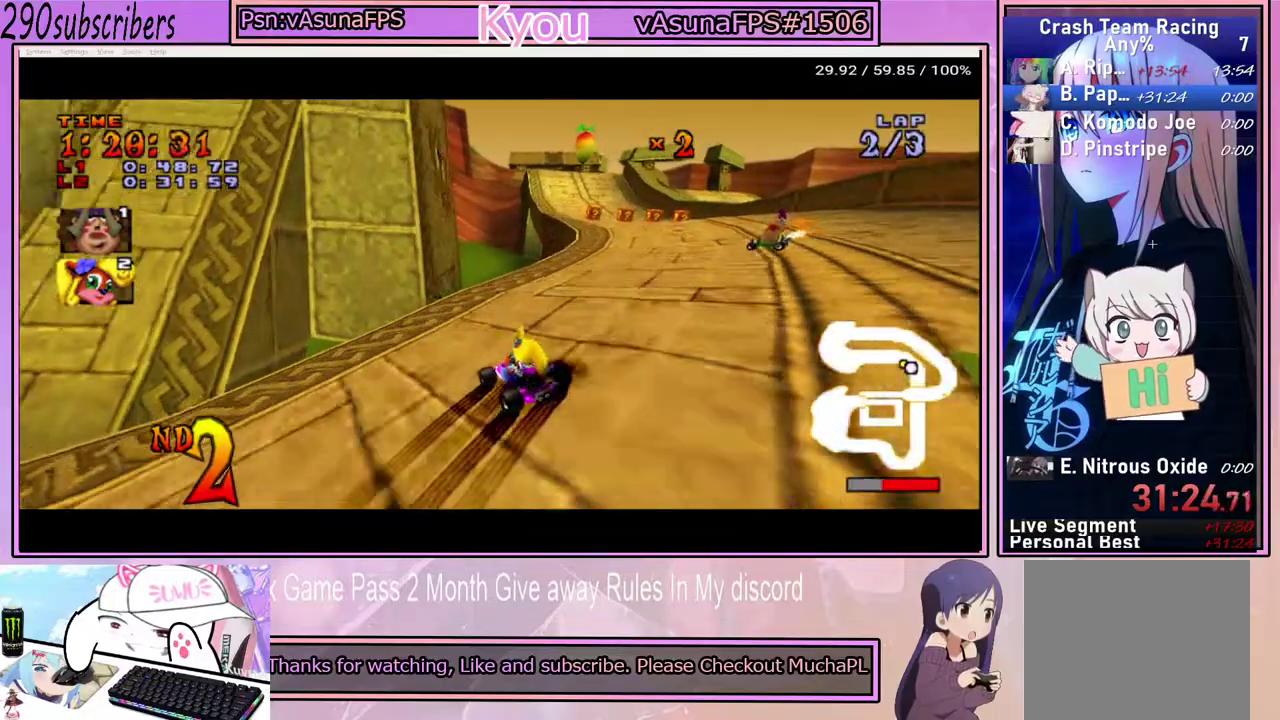
{"buttons": ["CROSS"], "left_stick": "right", "right_stick": "center", "events": []}
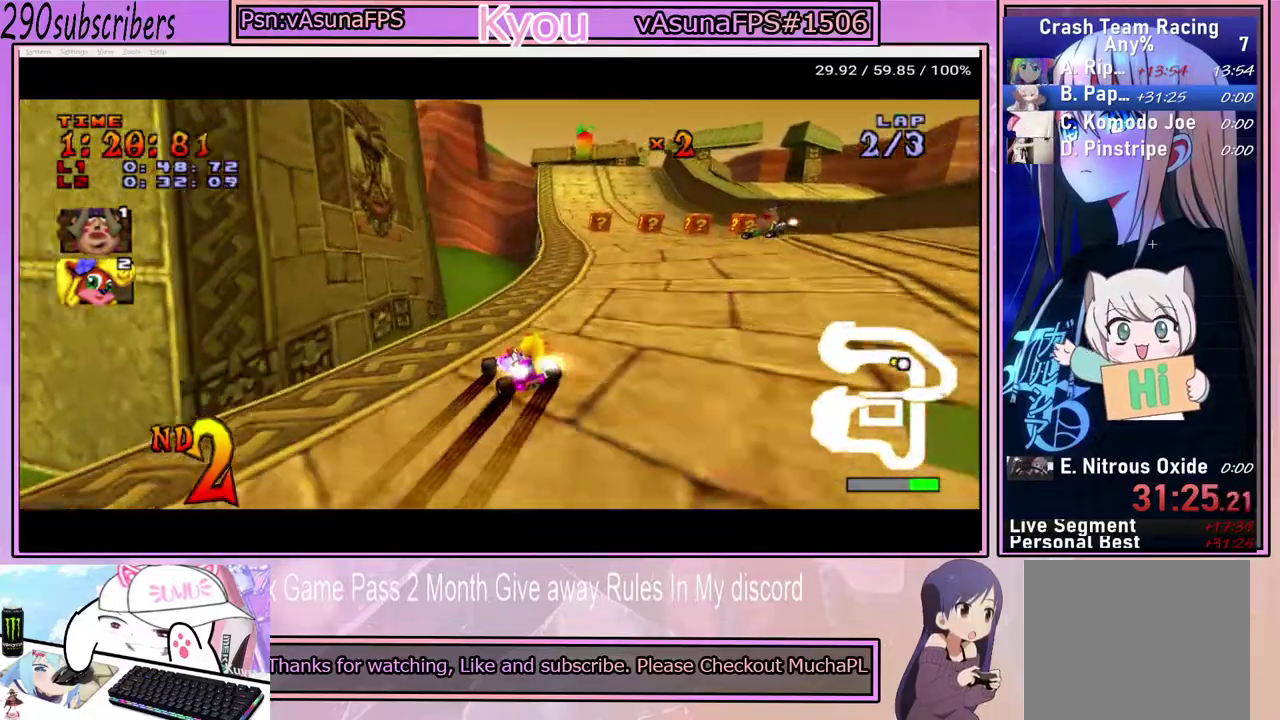
{"buttons": ["CROSS"], "left_stick": "up-left", "right_stick": "center", "events": [[200, "left_stick", "up-right"], [383, "left_stick", "up"], [450, "left_stick", "up-left"]]}
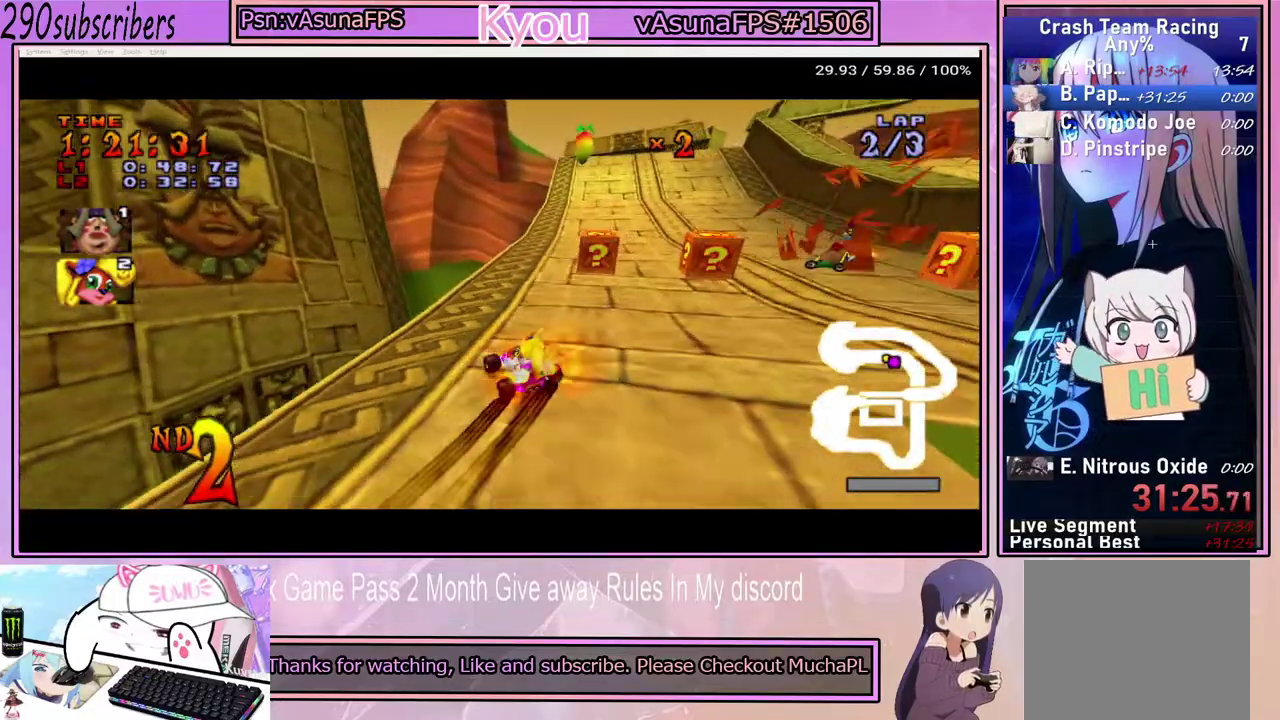
{"buttons": ["CROSS"], "left_stick": "right", "right_stick": "center", "events": [[333, "left_stick", "right"]]}
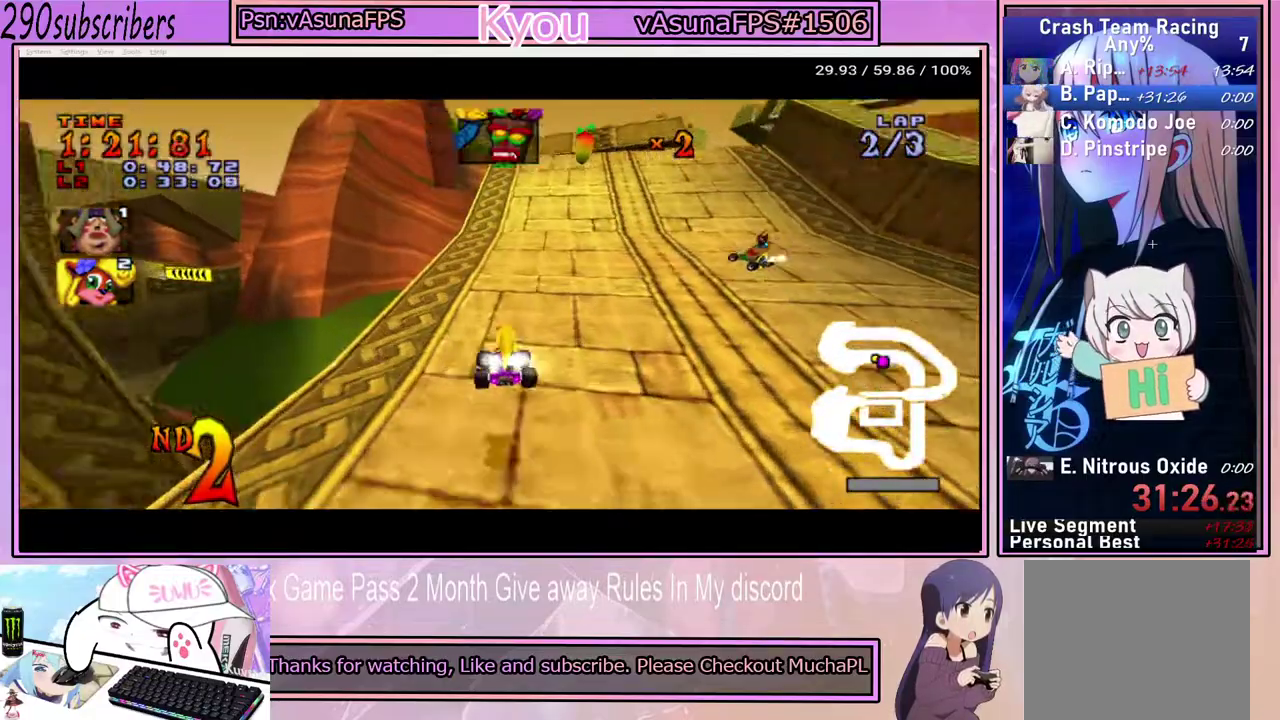
{"buttons": ["CROSS"], "left_stick": "left", "right_stick": "center", "events": [[350, "left_stick", "left"]]}
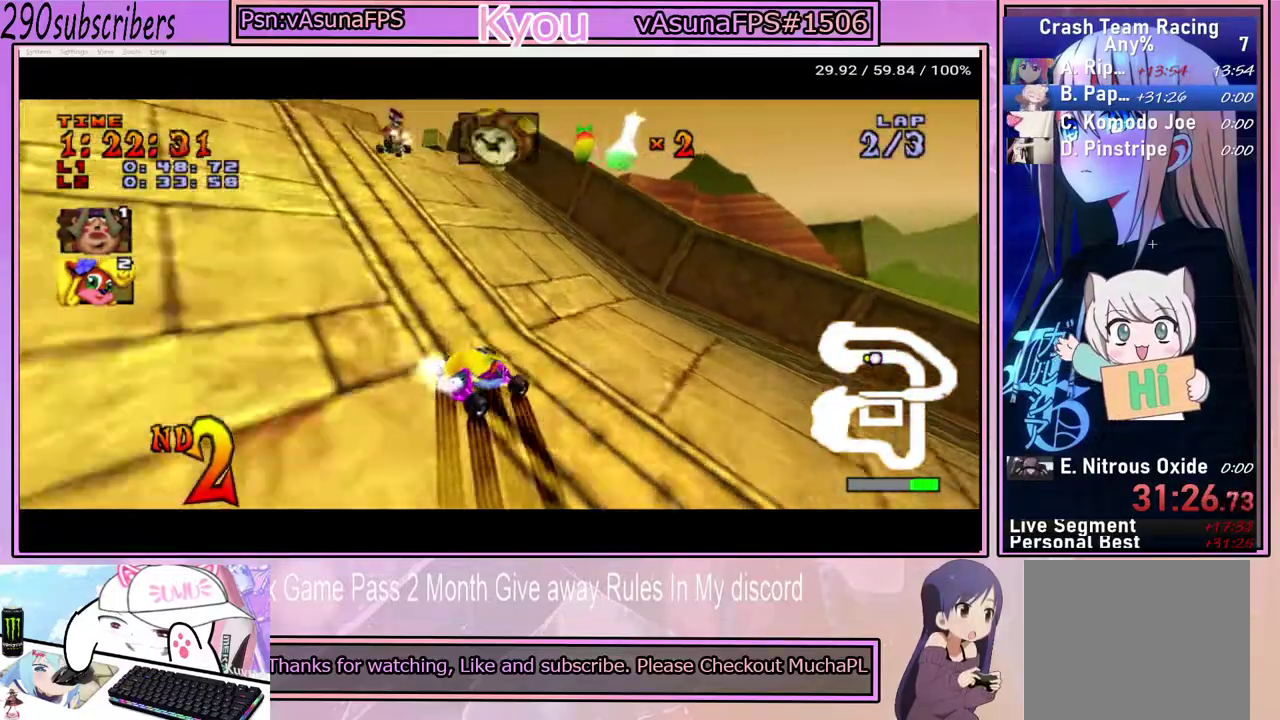
{"buttons": ["CROSS"], "left_stick": "right", "right_stick": "center", "events": [[433, "left_stick", "right"]]}
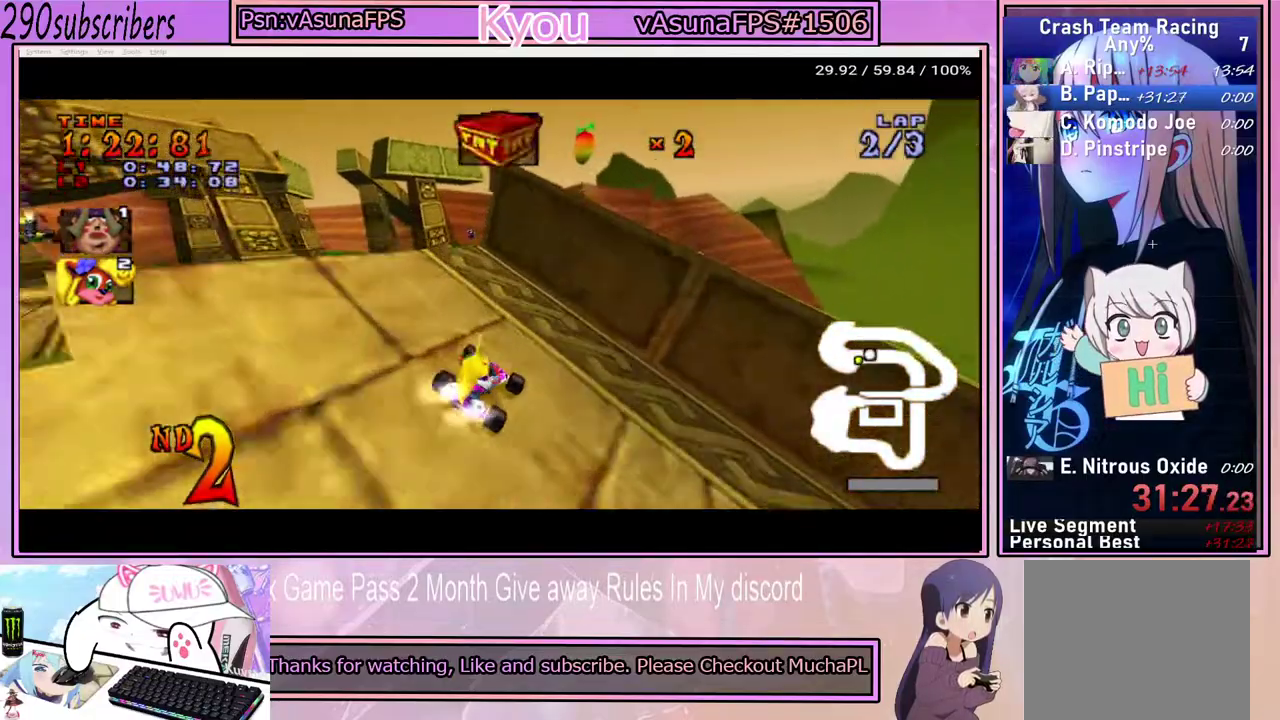
{"buttons": ["CROSS"], "left_stick": "right", "right_stick": "center", "events": []}
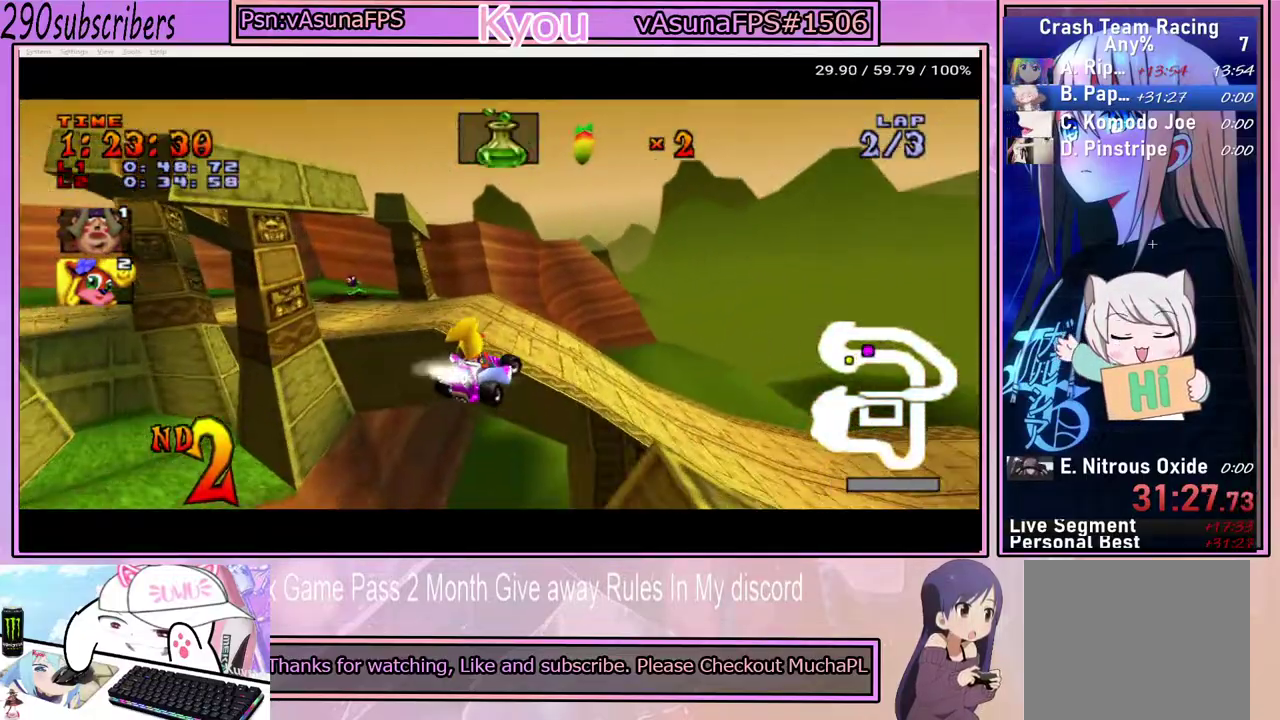
{"buttons": ["CROSS"], "left_stick": "up-right", "right_stick": "center", "events": [[483, "left_stick", "up-right"]]}
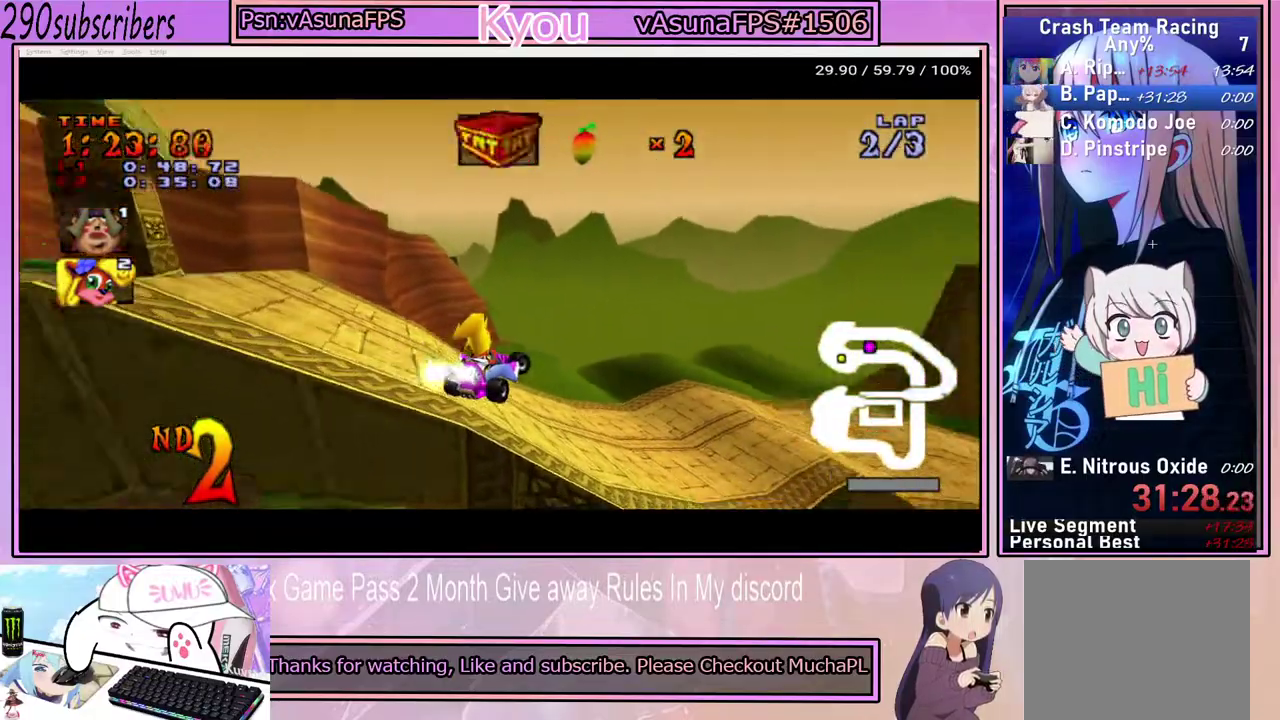
{"buttons": ["CROSS"], "left_stick": "up", "right_stick": "center", "events": [[300, "left_stick", "up"]]}
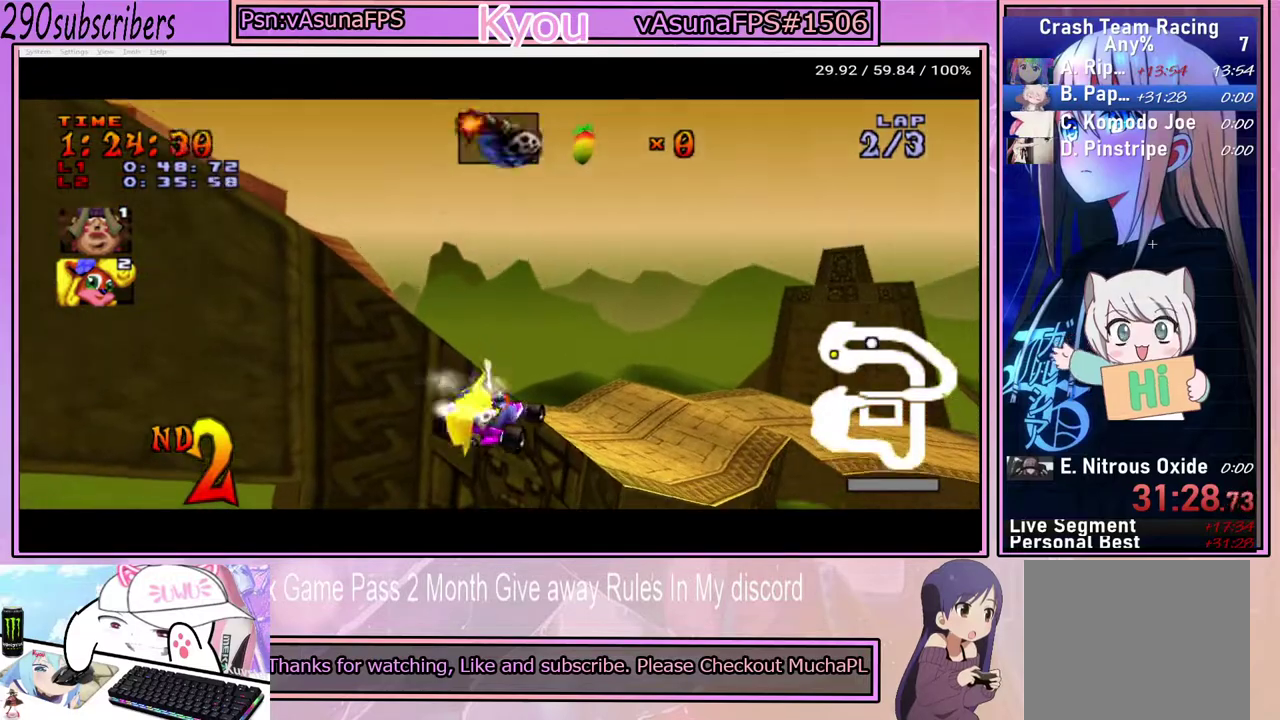
{"buttons": [], "left_stick": "center", "right_stick": "center", "events": [[83, "left_stick", "center"], [117, "CROSS", "up"]]}
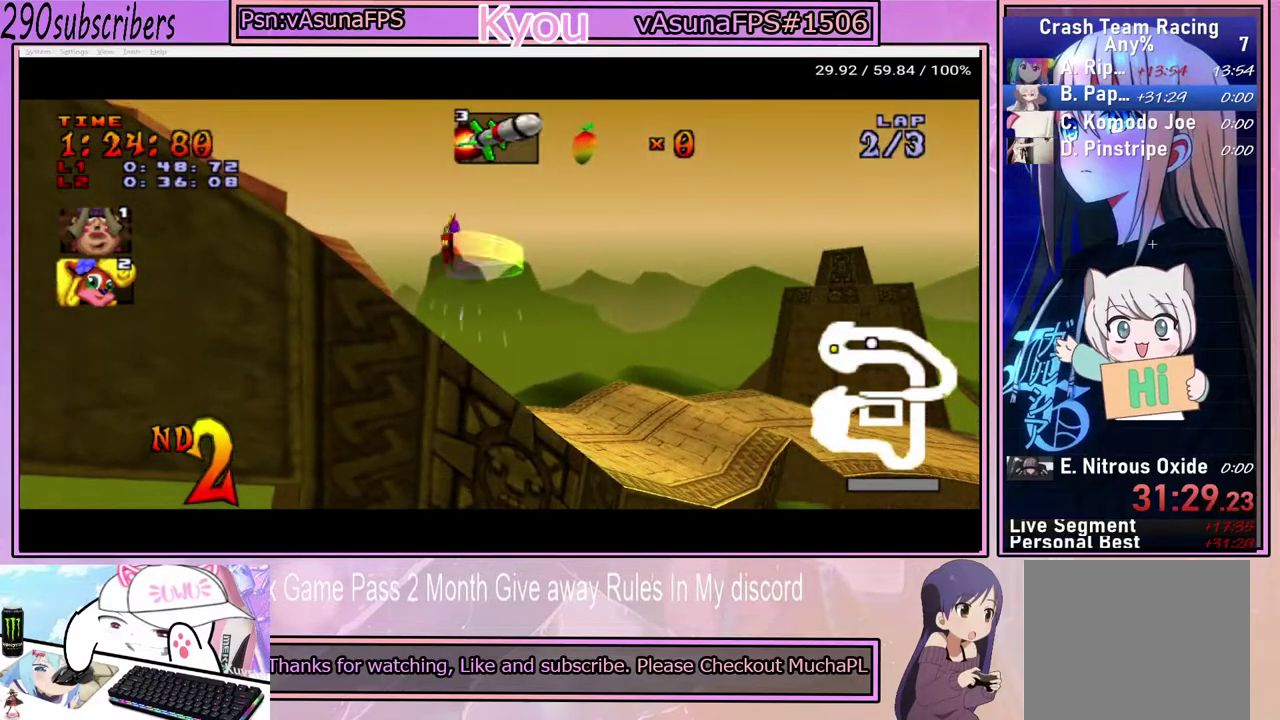
{"buttons": [], "left_stick": "center", "right_stick": "center", "events": []}
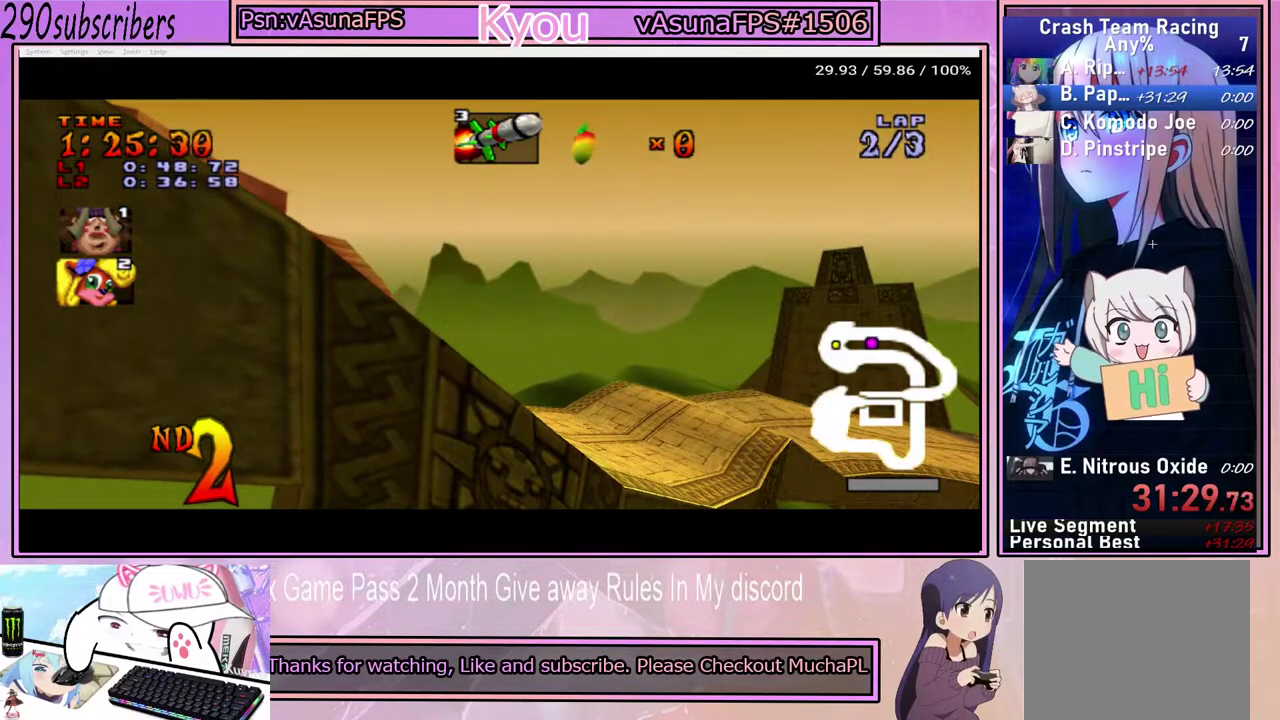
{"buttons": ["CROSS"], "left_stick": "center", "right_stick": "center", "events": [[333, "CROSS", "down"]]}
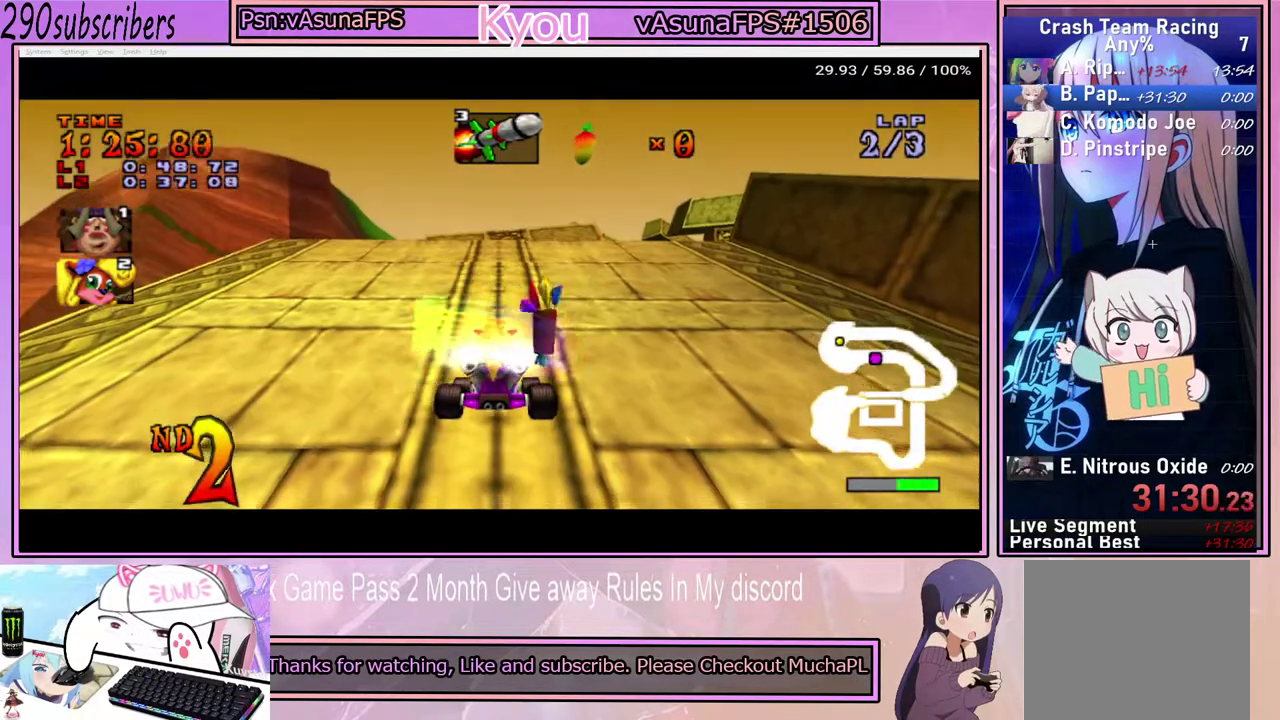
{"buttons": ["CROSS"], "left_stick": "center", "right_stick": "center", "events": []}
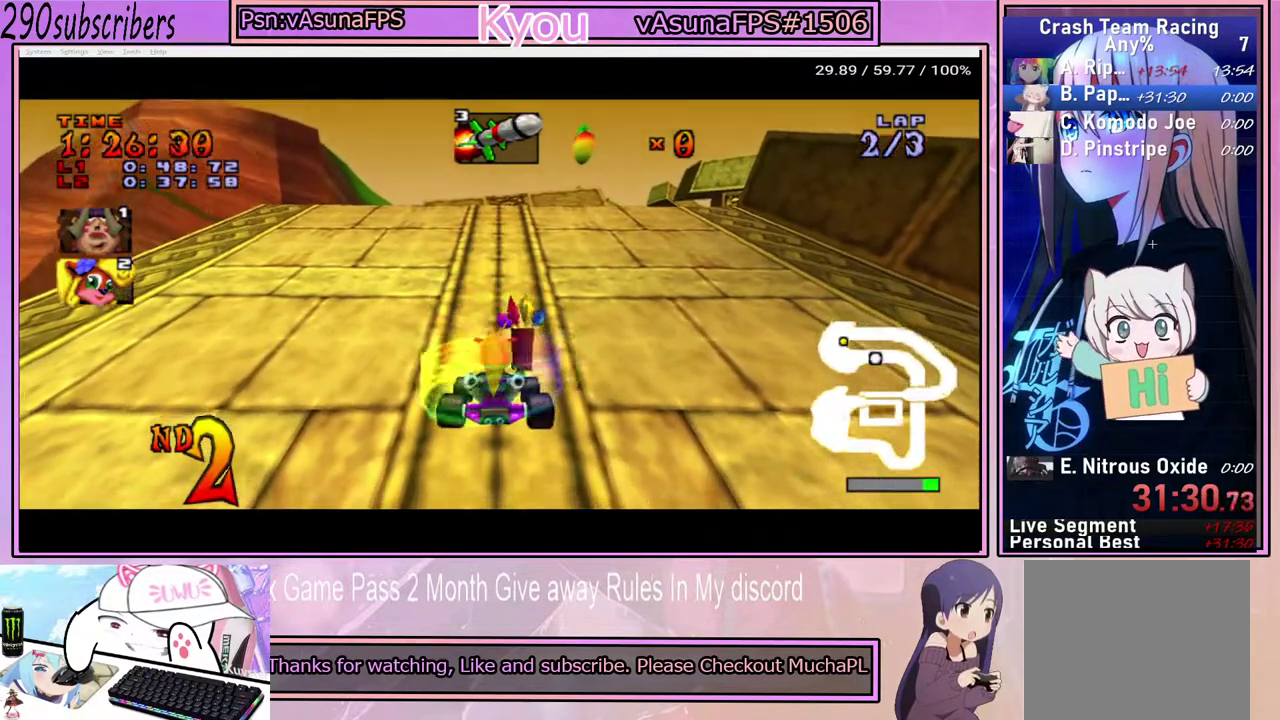
{"buttons": ["CROSS"], "left_stick": "center", "right_stick": "center", "events": [[83, "CROSS", "up"], [200, "CROSS", "down"]]}
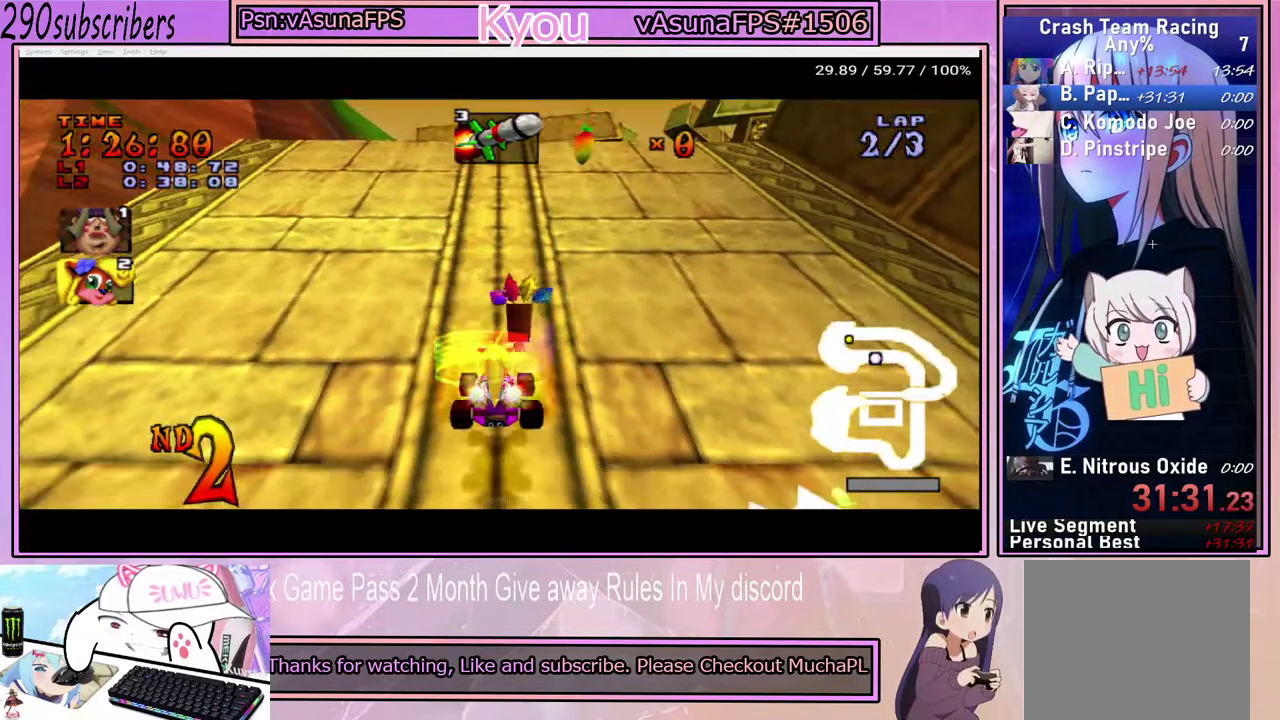
{"buttons": ["CROSS"], "left_stick": "left", "right_stick": "center", "events": [[350, "left_stick", "left"]]}
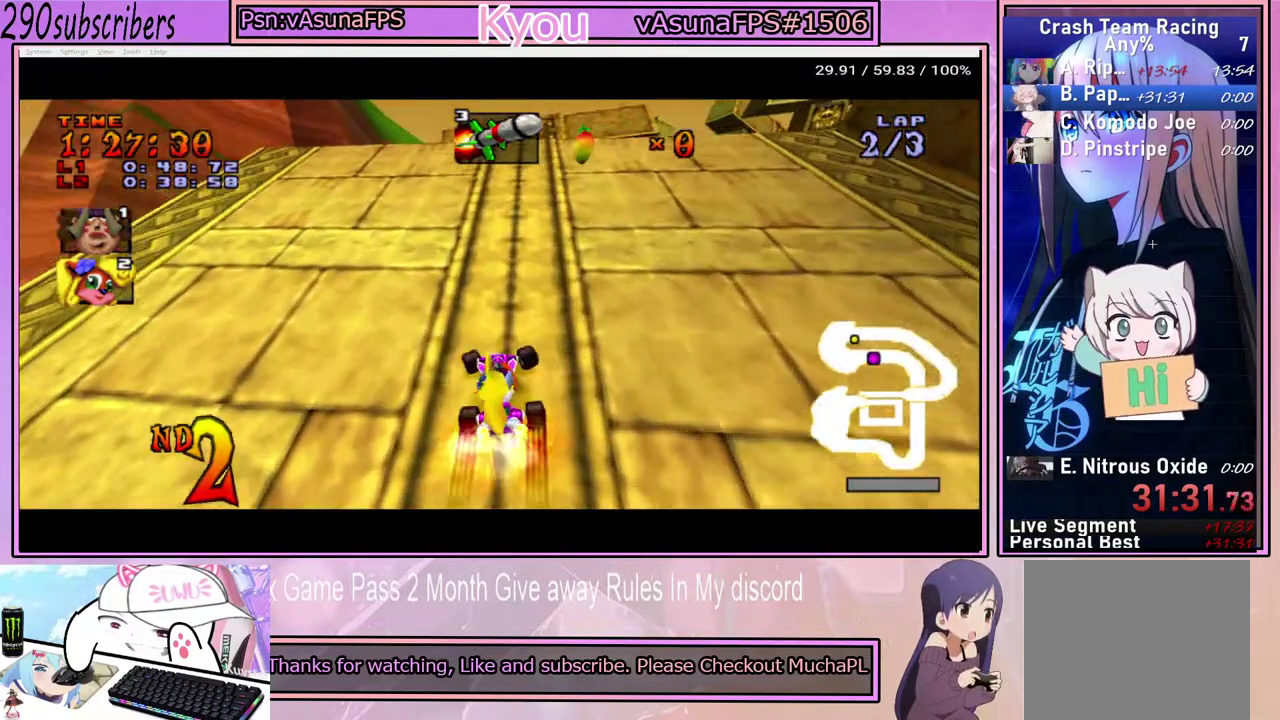
{"buttons": ["CROSS"], "left_stick": "center", "right_stick": "center", "events": [[83, "left_stick", "center"]]}
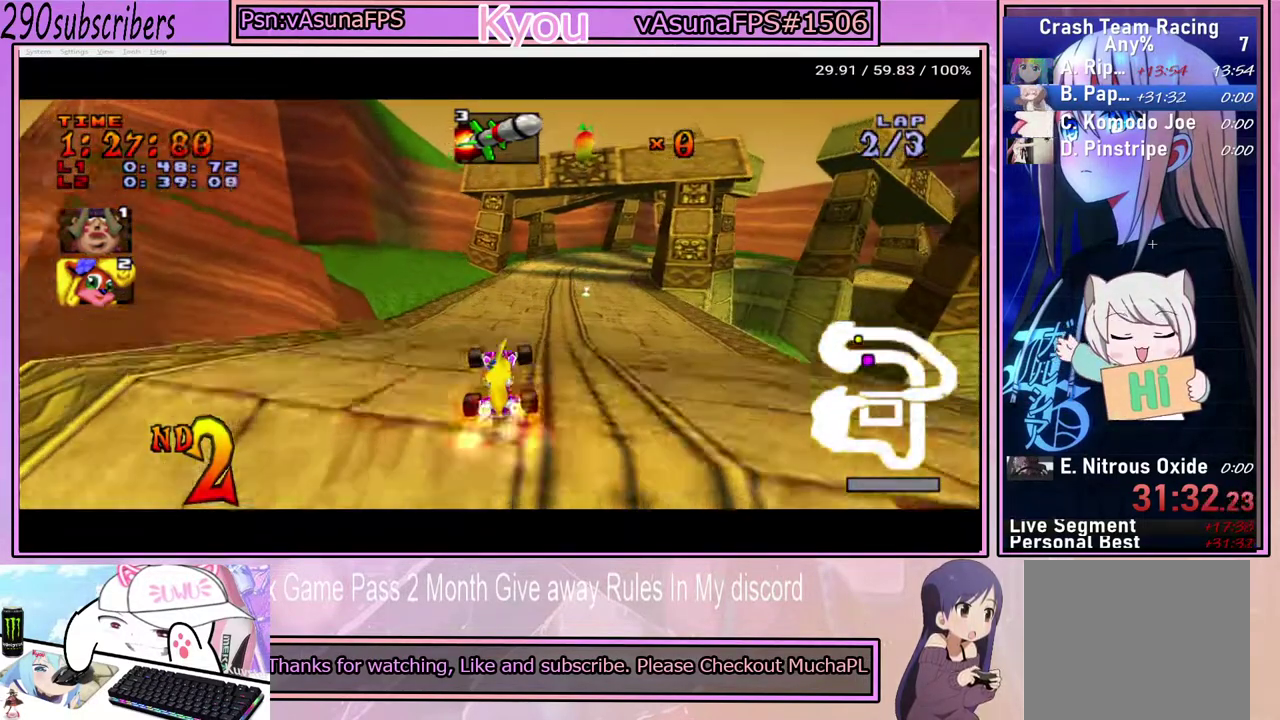
{"buttons": ["CROSS"], "left_stick": "center", "right_stick": "center", "events": []}
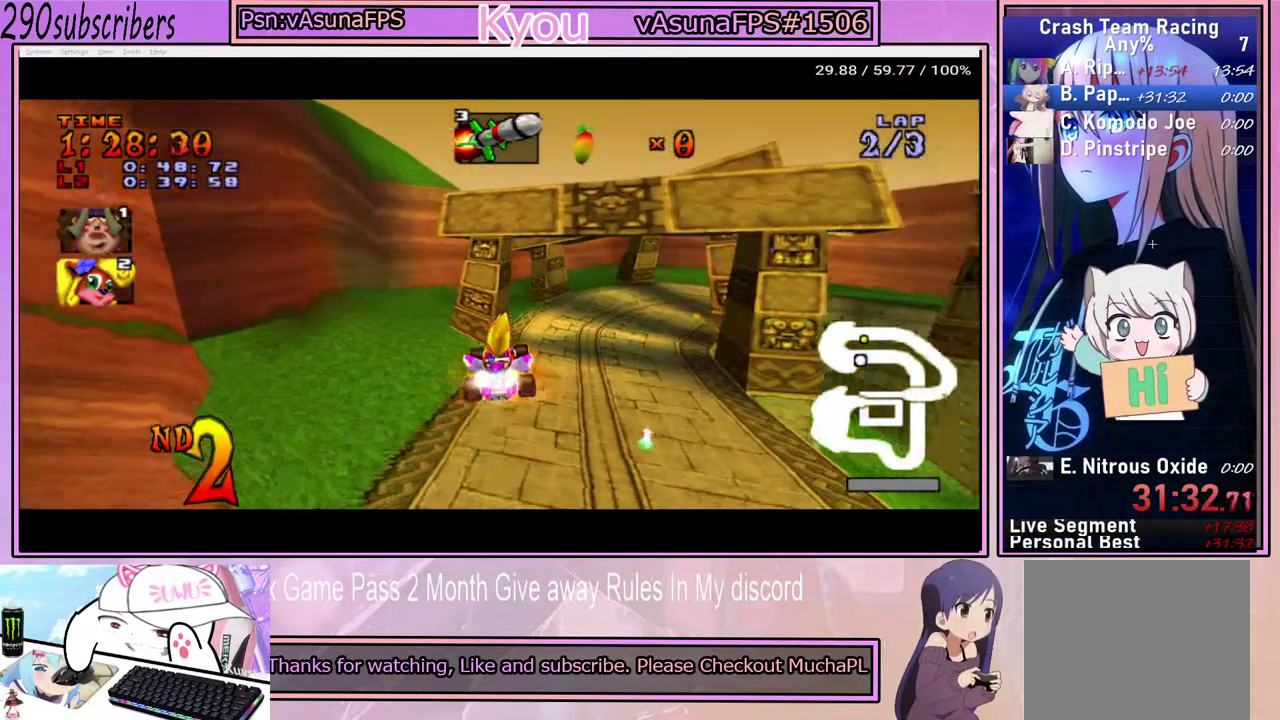
{"buttons": ["CROSS"], "left_stick": "right", "right_stick": "center", "events": [[67, "left_stick", "right"], [200, "left_stick", "center"], [267, "left_stick", "right"]]}